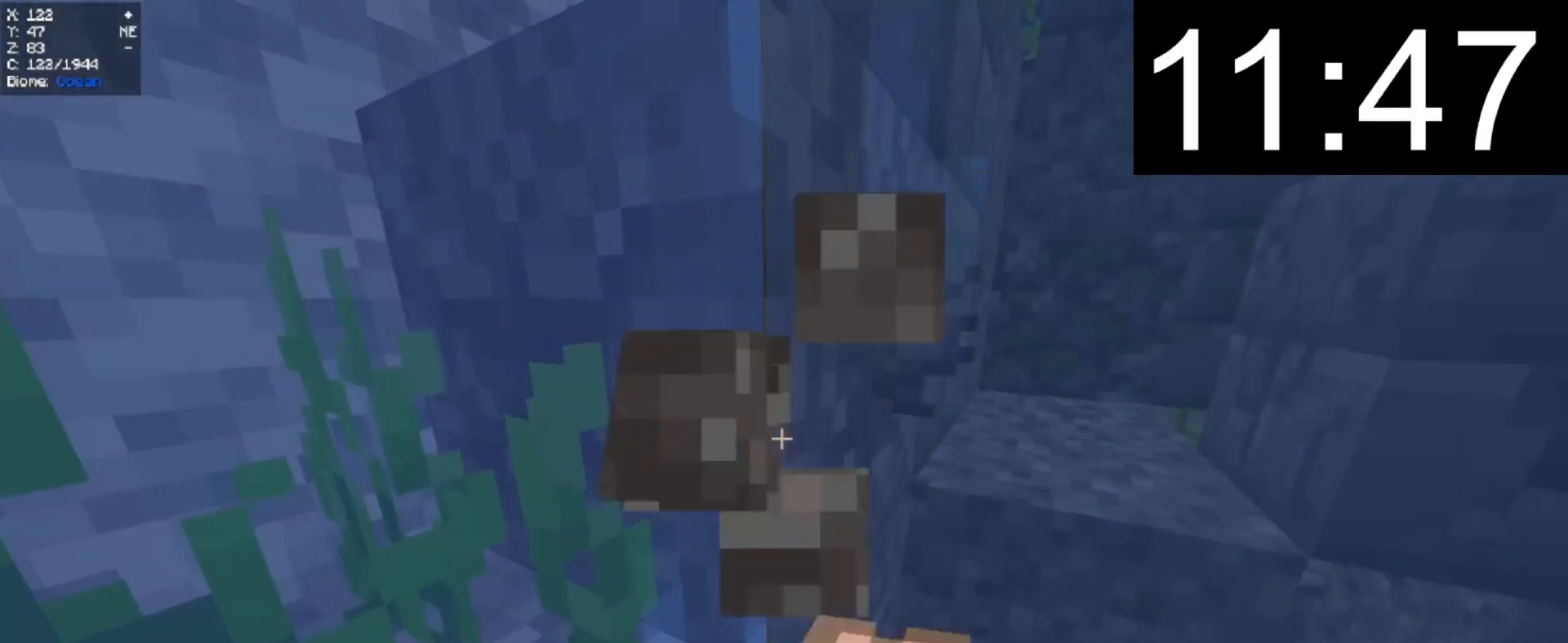
Gameplay with keyboard and mouse; each line is a JSON object with the keys and mouse buttons held at the frame after it. "events" lists presses ("down") and releases ("up") of "a", "d", "s", "w", "mouse_left" and "mouse_right" between this image and that frame as [ms after this image, input, new state], when the widget could be followed in between. "mouse_left", "mouse_right" = the "left", "right" buttons of the "mouse" list. No other keys are recorded. Fast repeated clicks can show as one long hold. Mouse movement is not recorded.
{"keys": [], "mouse": ["right"], "events": []}
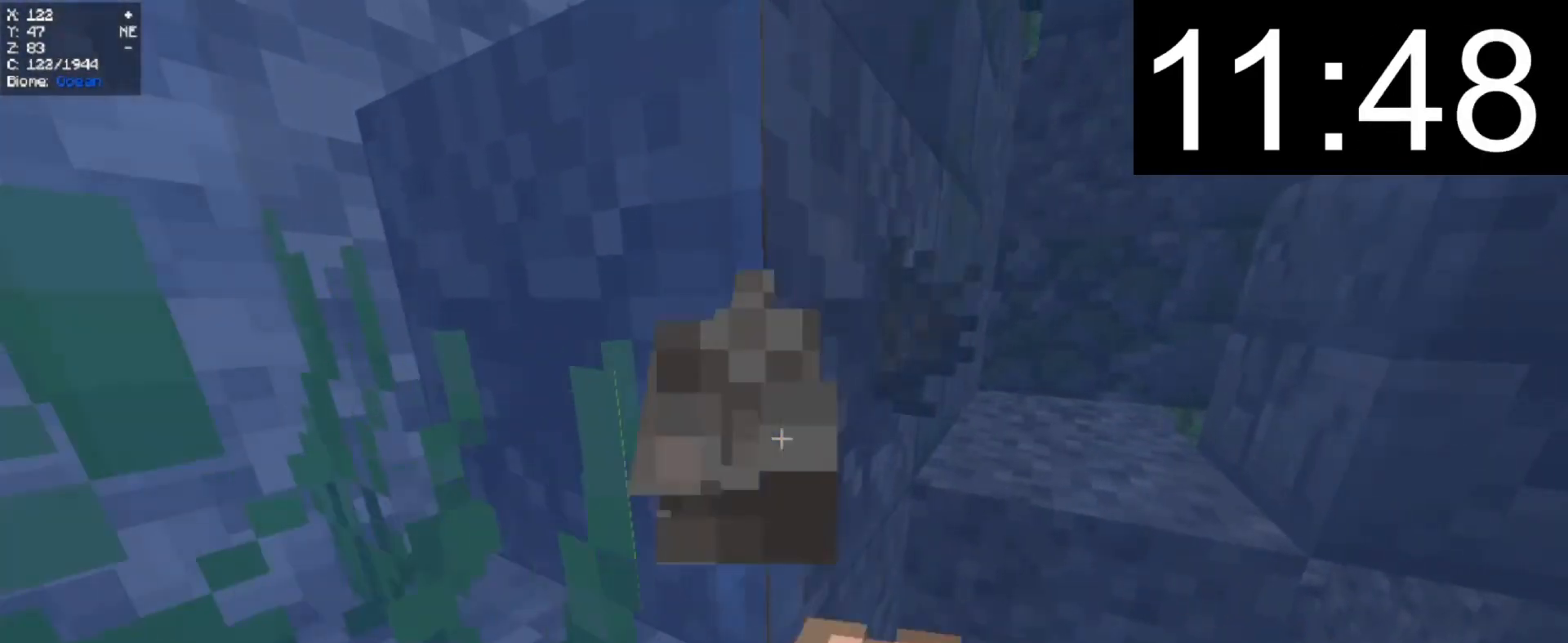
{"keys": [], "mouse": ["right"], "events": [[180, "w", "down"], [240, "w", "up"]]}
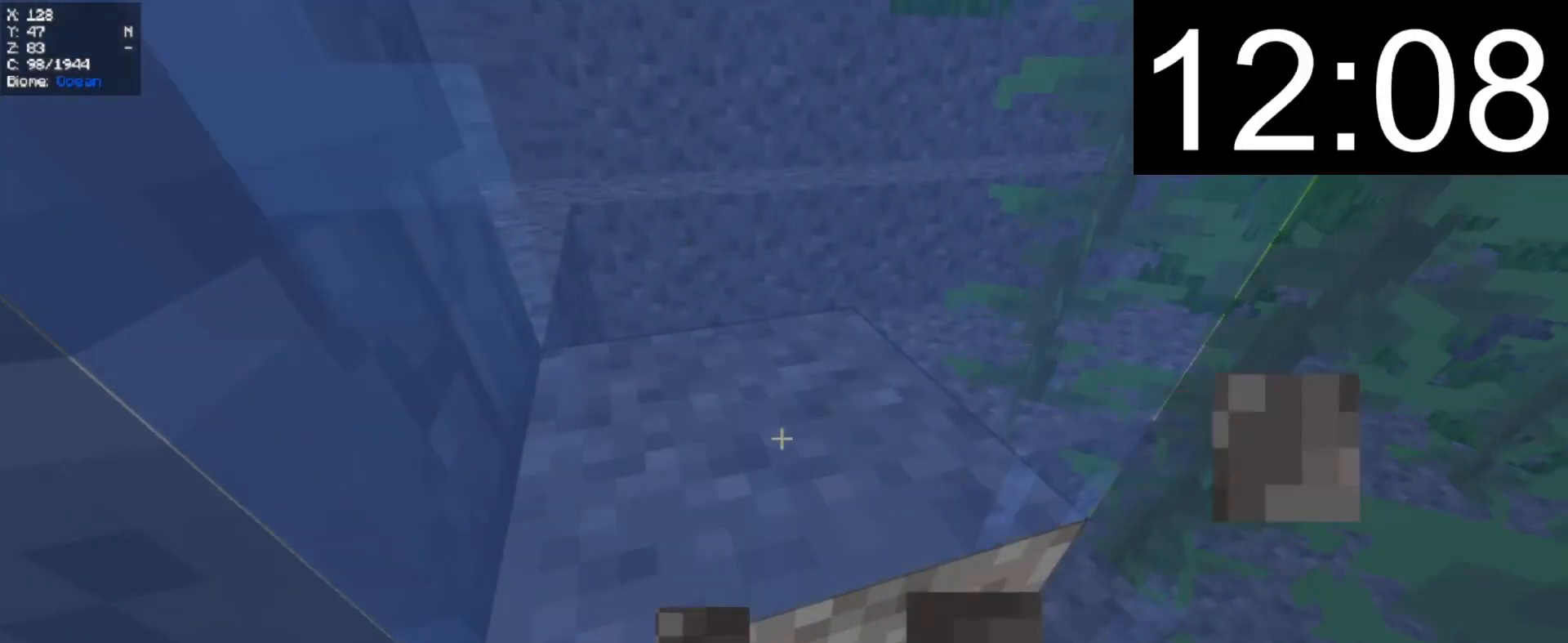
{"keys": [], "mouse": [], "events": [[80, "a", "down"], [180, "a", "up"], [280, "mouse_right", "up"]]}
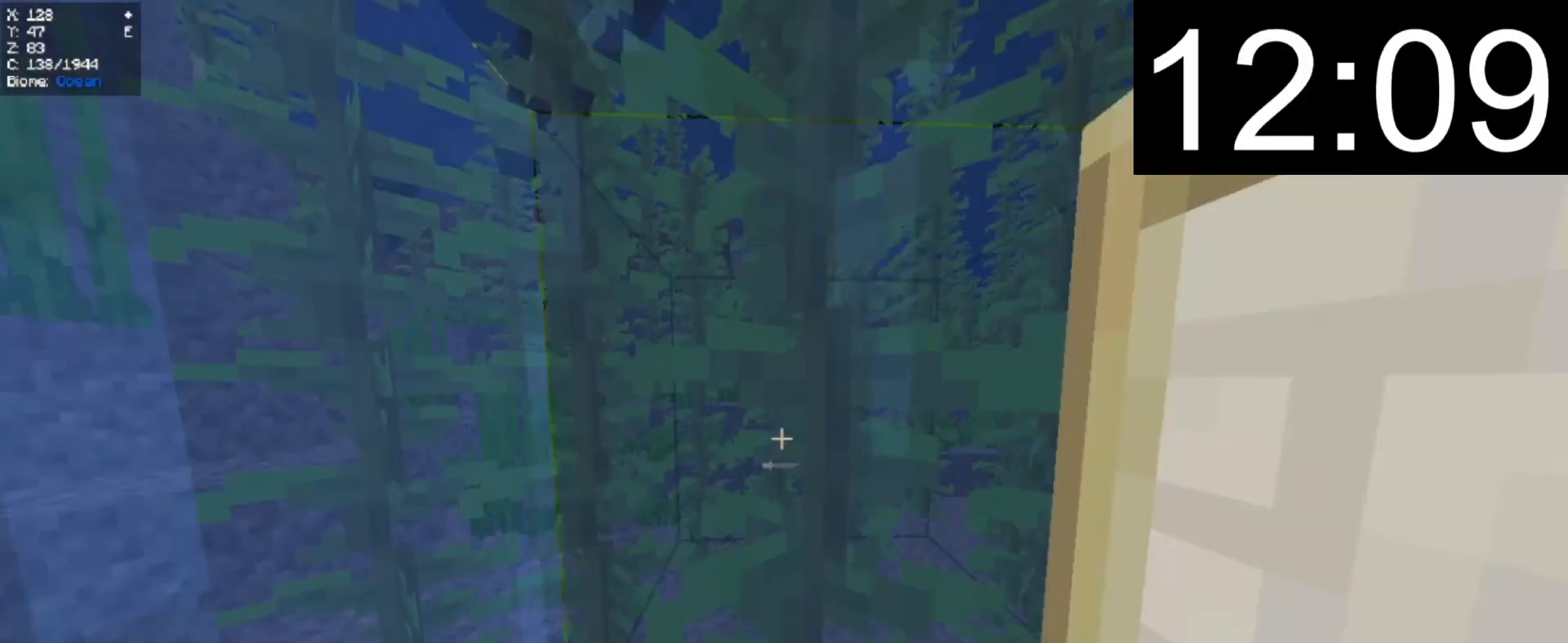
{"keys": [], "mouse": [], "events": []}
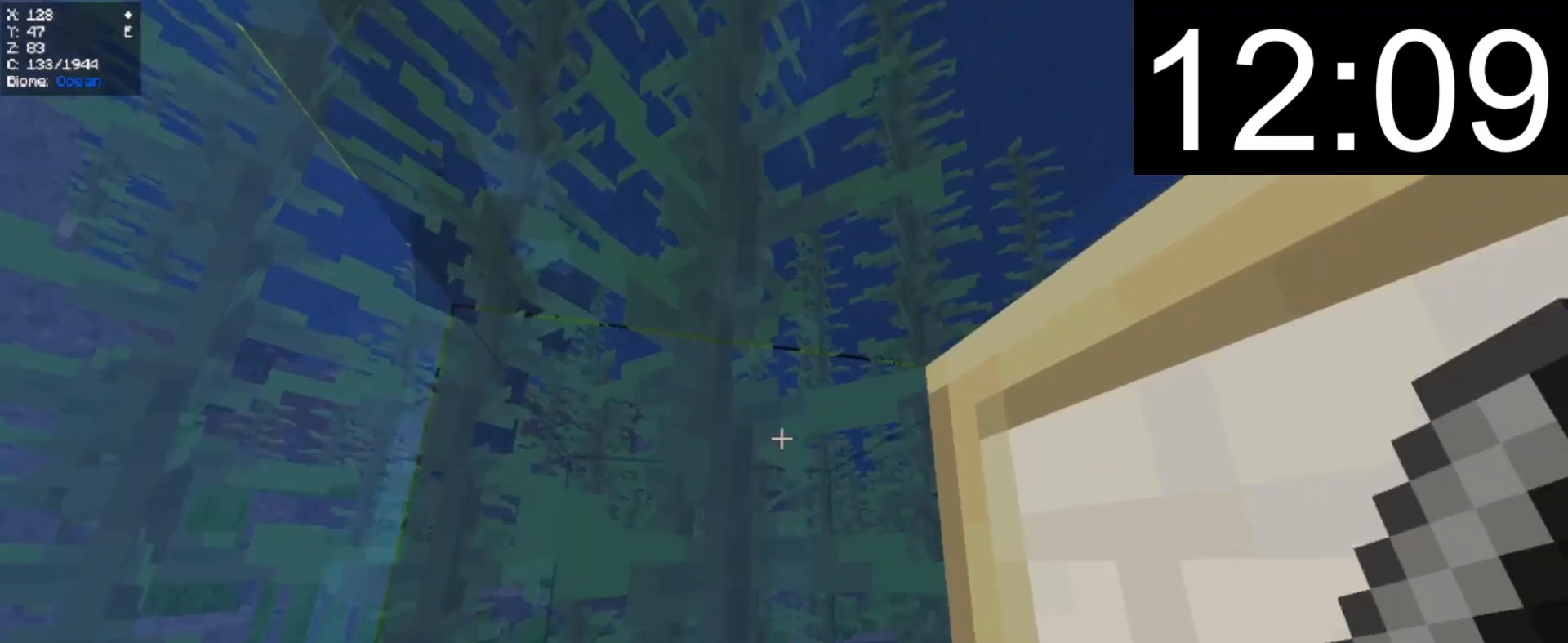
{"keys": [], "mouse": ["right"], "events": [[340, "mouse_right", "down"]]}
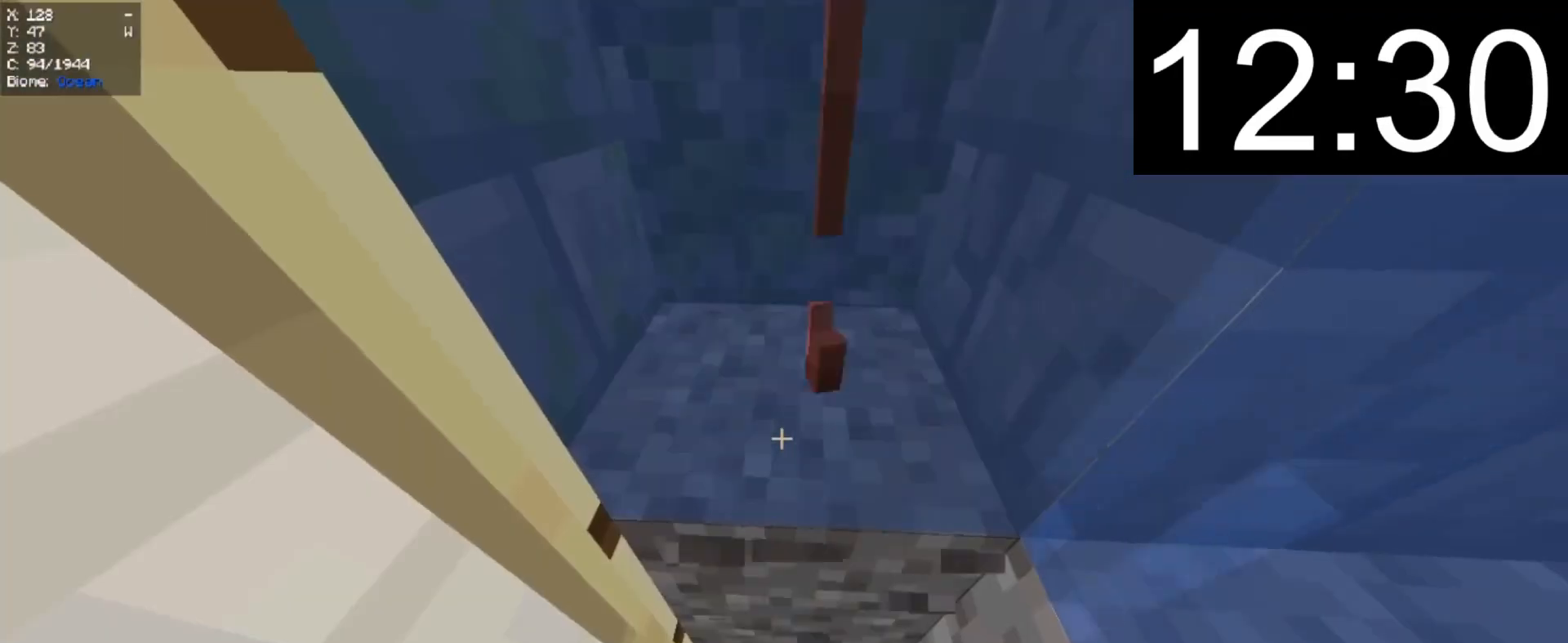
{"keys": [], "mouse": [], "events": [[300, "mouse_right", "up"]]}
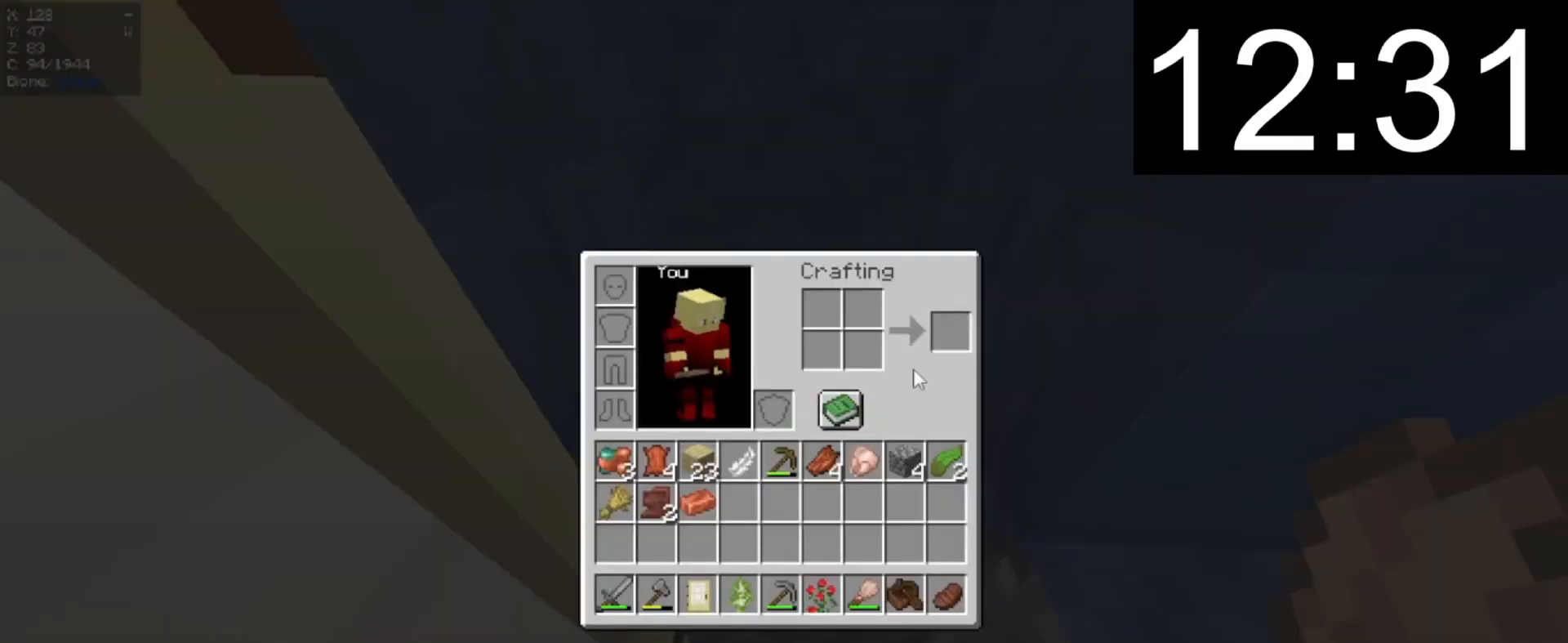
{"keys": ["w"], "mouse": ["right"], "events": [[140, "mouse_right", "down"], [140, "w", "down"]]}
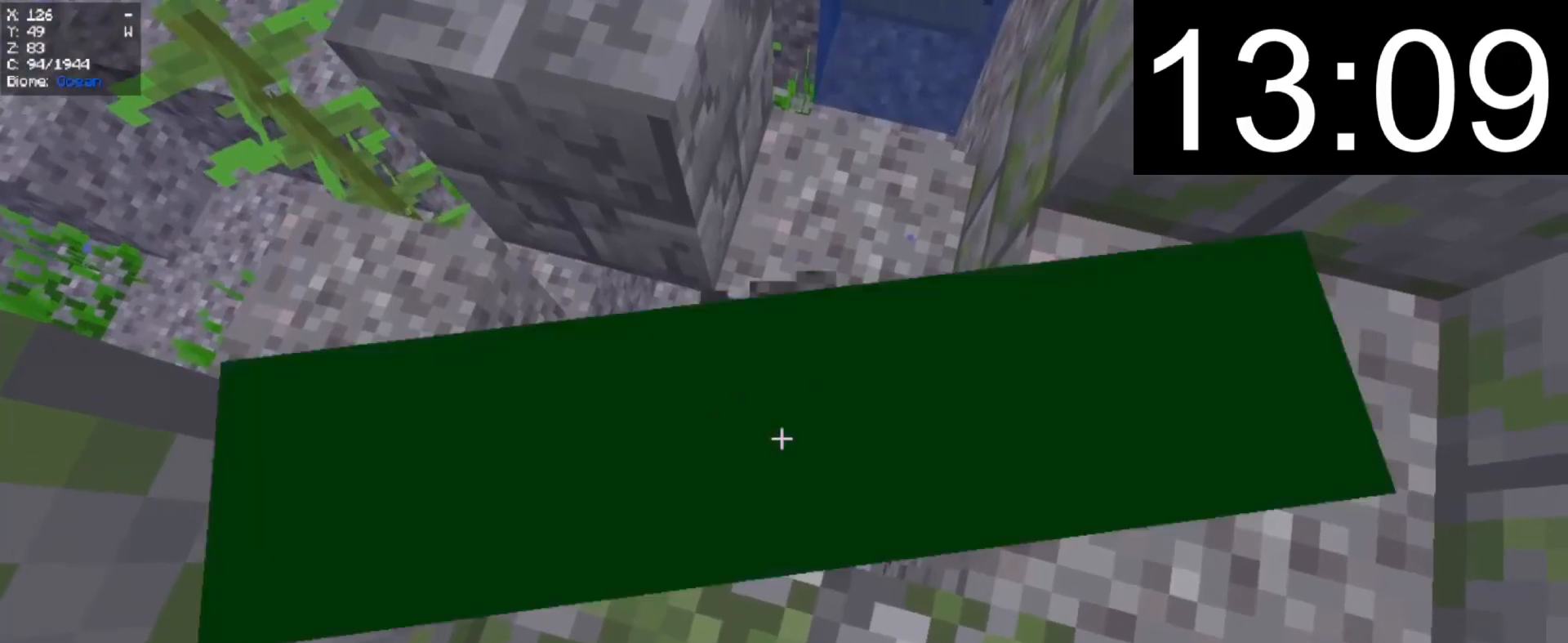
{"keys": ["w"], "mouse": [], "events": [[460, "mouse_right", "up"]]}
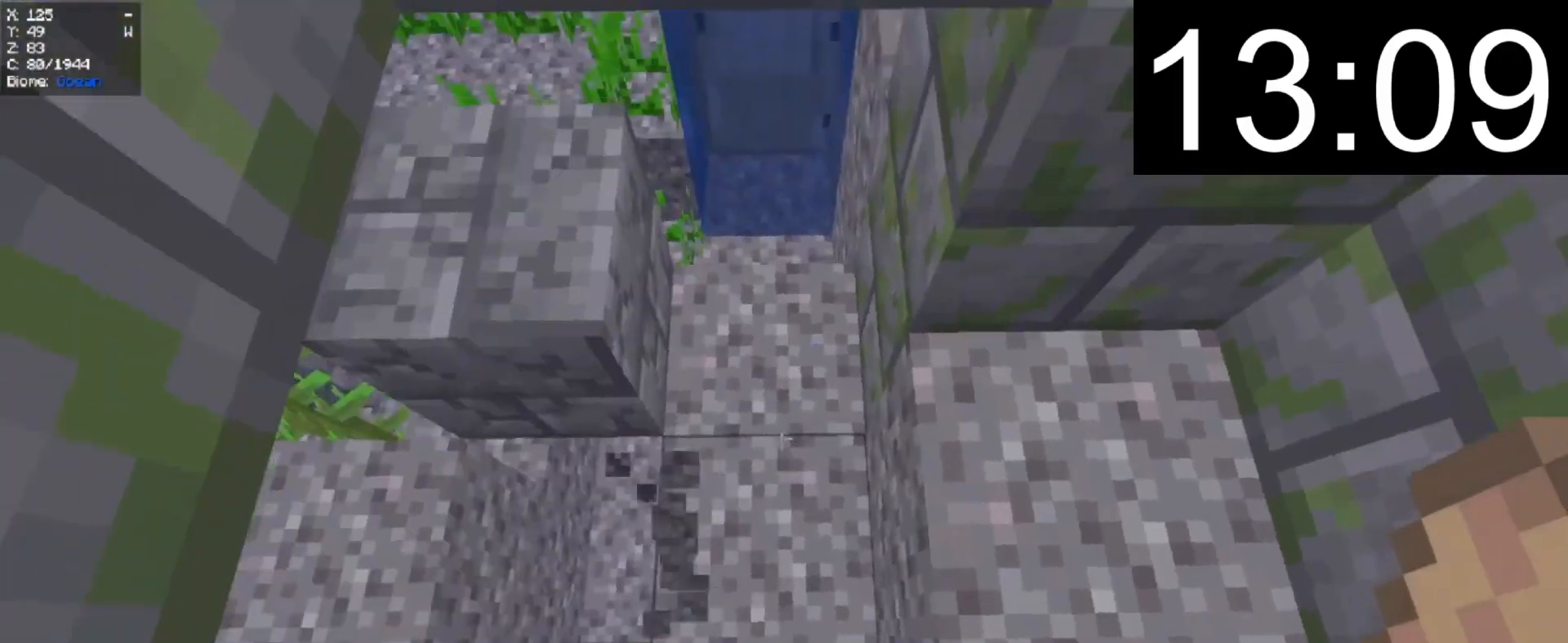
{"keys": ["w"], "mouse": ["right"], "events": [[140, "mouse_right", "down"]]}
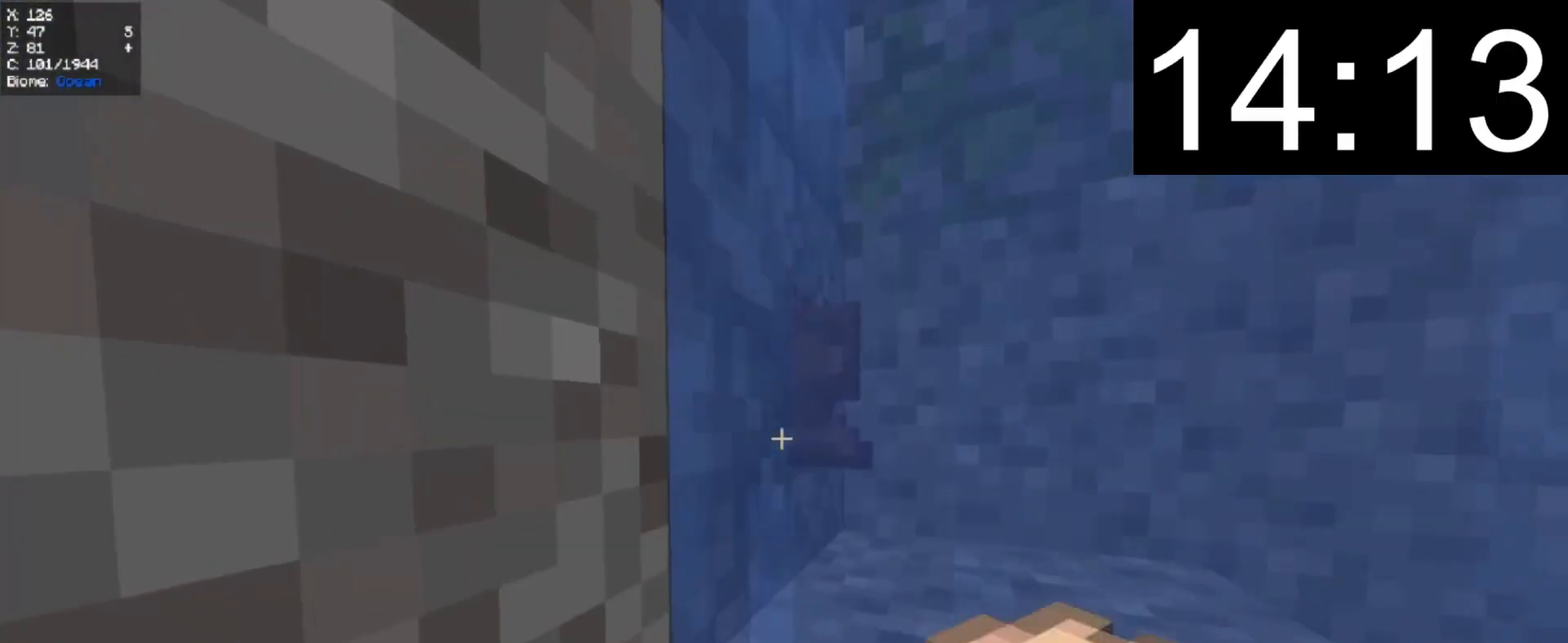
{"keys": ["w"], "mouse": ["right"], "events": []}
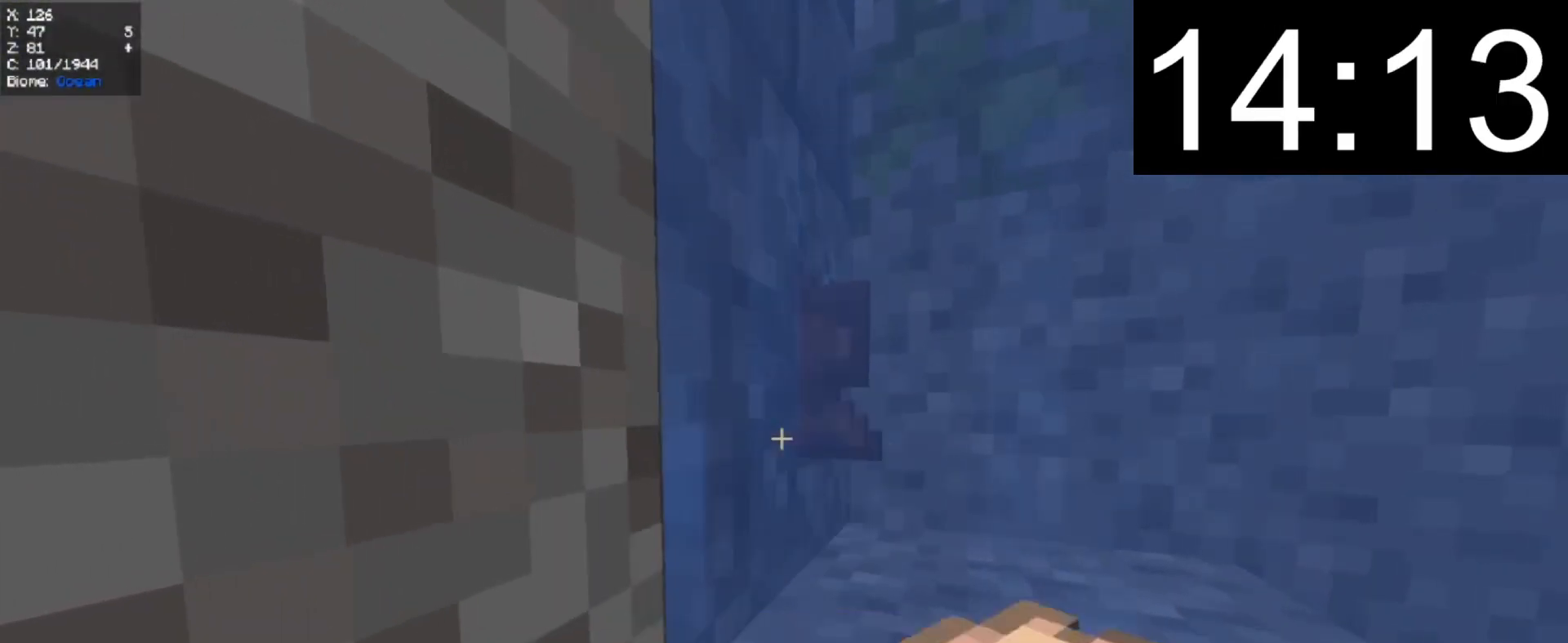
{"keys": ["d", "w"], "mouse": ["right"], "events": [[140, "d", "down"]]}
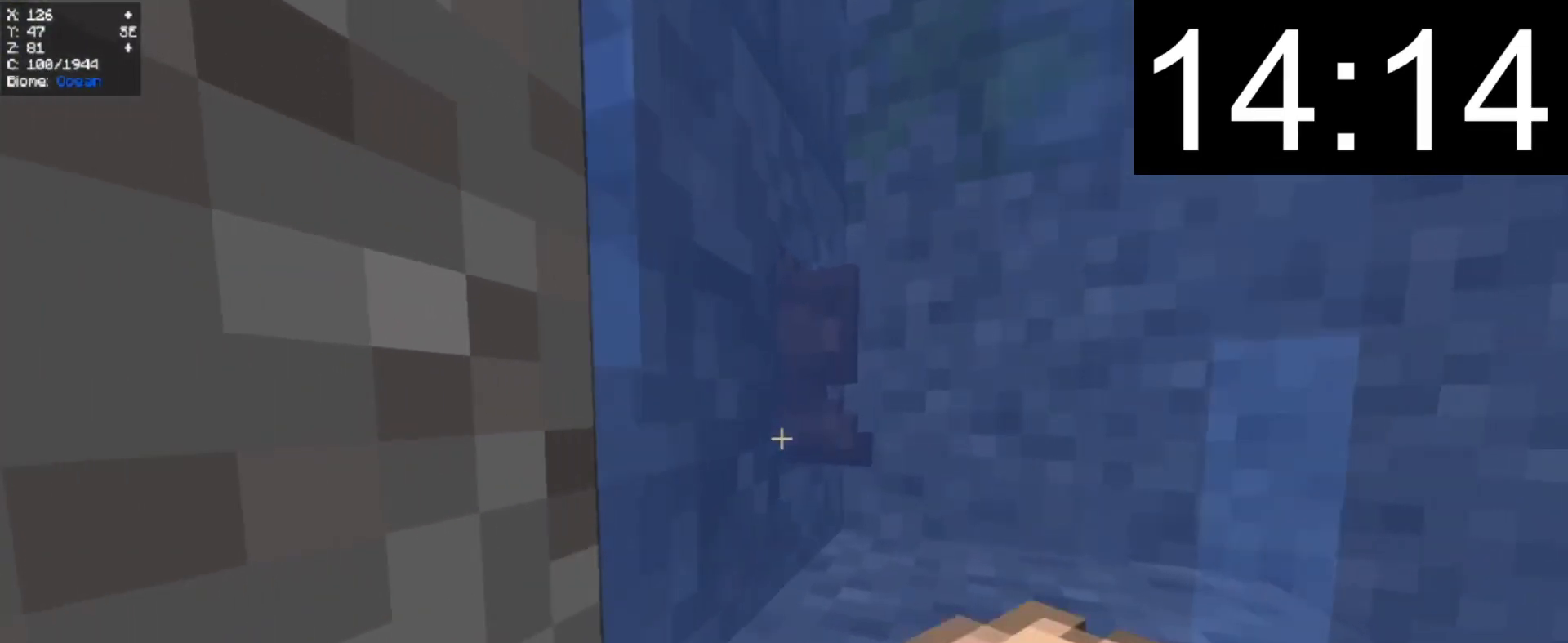
{"keys": [], "mouse": ["right"], "events": [[80, "d", "up"], [180, "w", "up"], [280, "w", "down"], [420, "w", "up"]]}
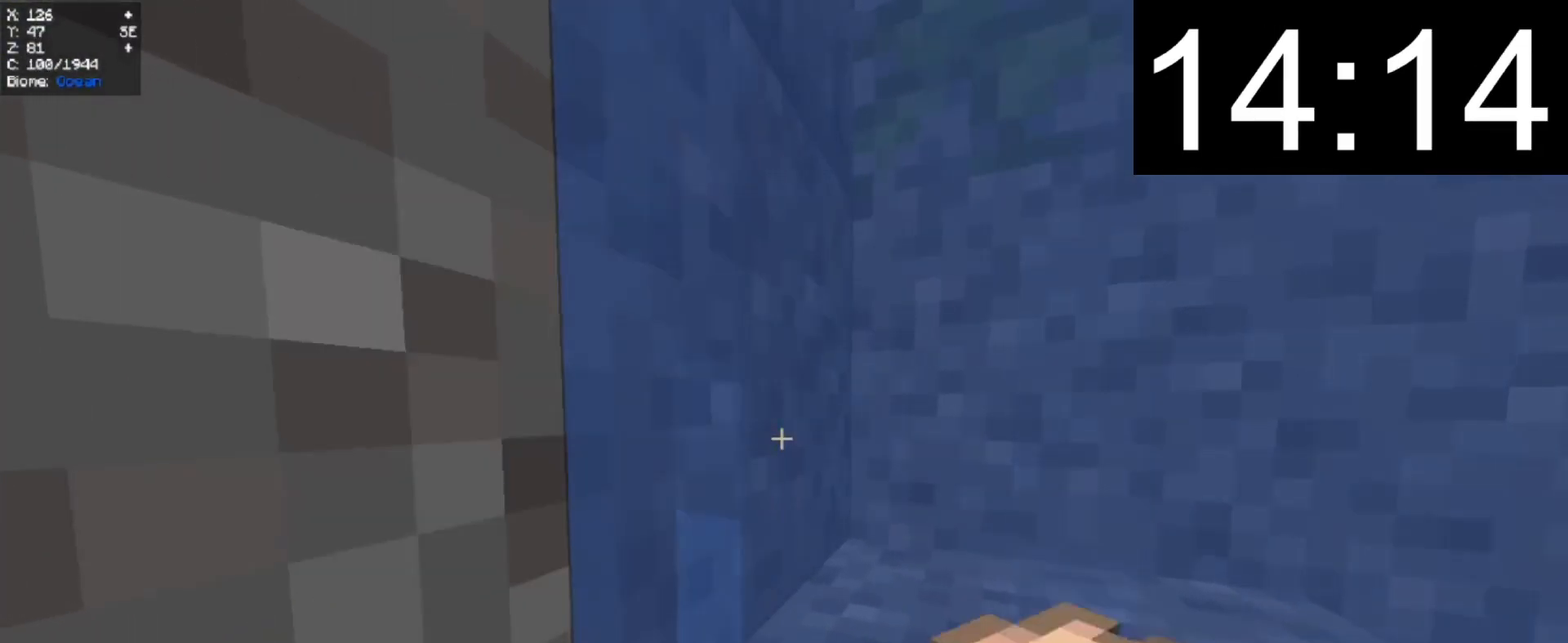
{"keys": ["d", "w"], "mouse": ["right"], "events": [[80, "mouse_right", "up"], [240, "d", "down"], [240, "mouse_right", "down"], [240, "w", "down"]]}
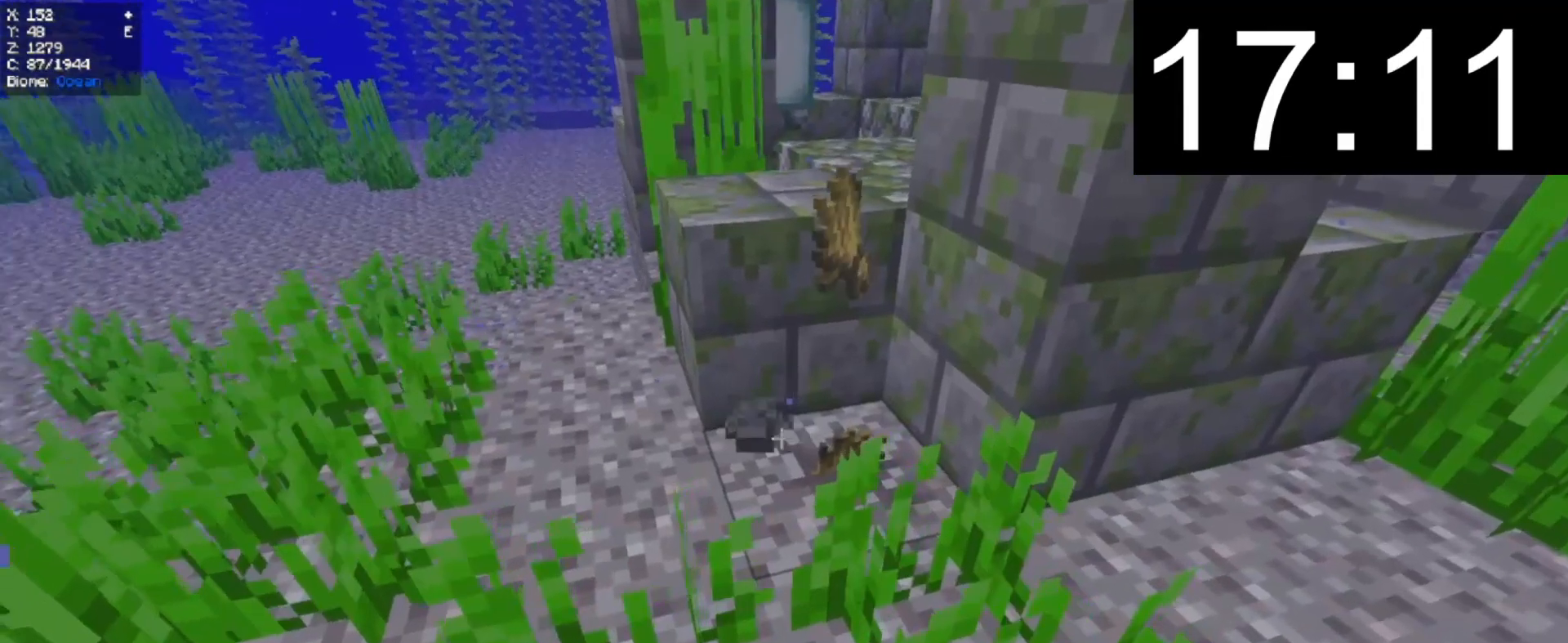
{"keys": ["d", "w"], "mouse": [], "events": [[440, "mouse_right", "up"]]}
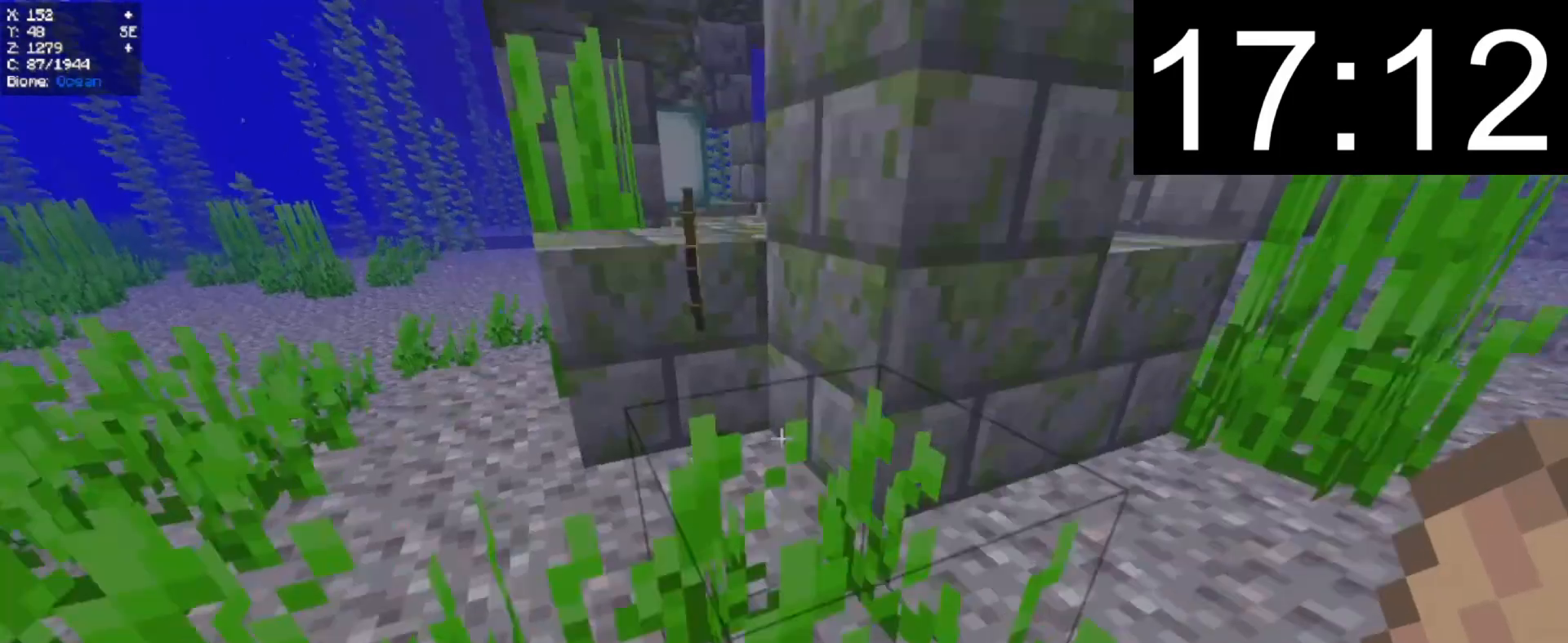
{"keys": [], "mouse": ["right"], "events": [[20, "d", "up"], [20, "mouse_right", "down"], [20, "w", "up"]]}
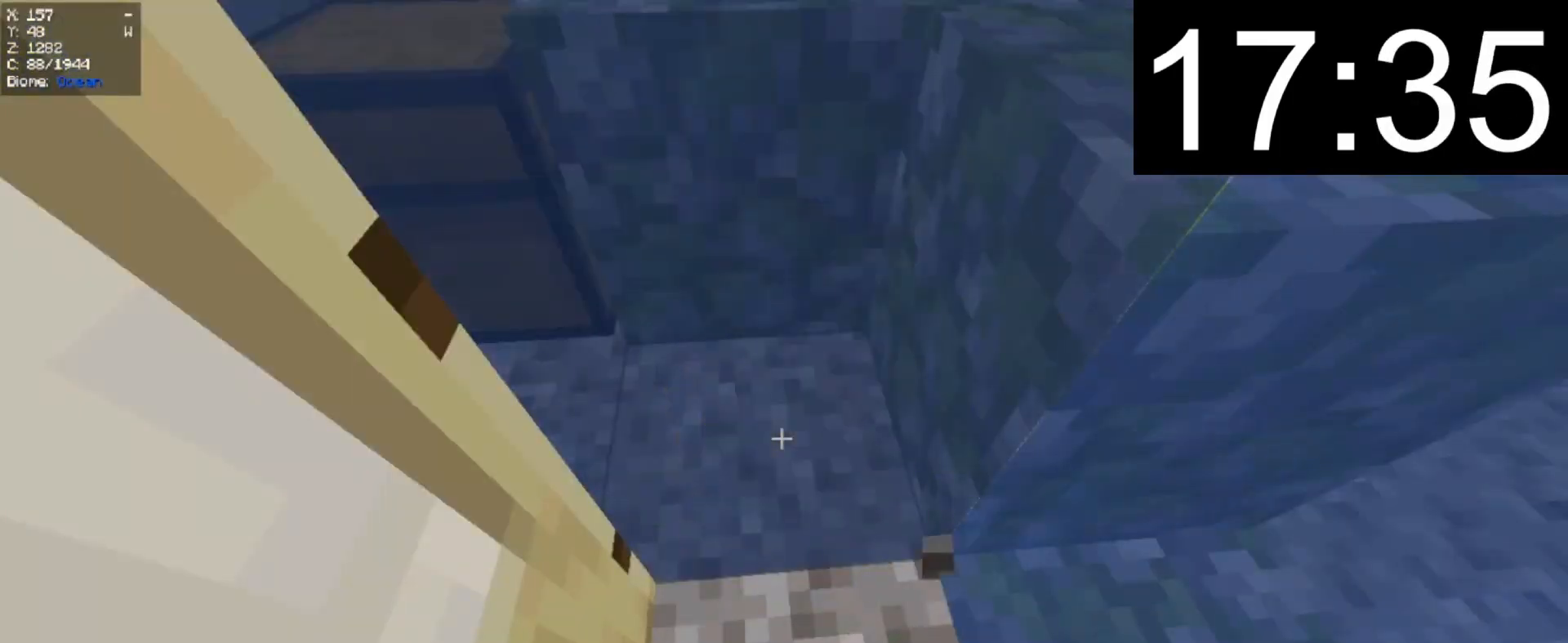
{"keys": [], "mouse": [], "events": [[200, "mouse_right", "up"]]}
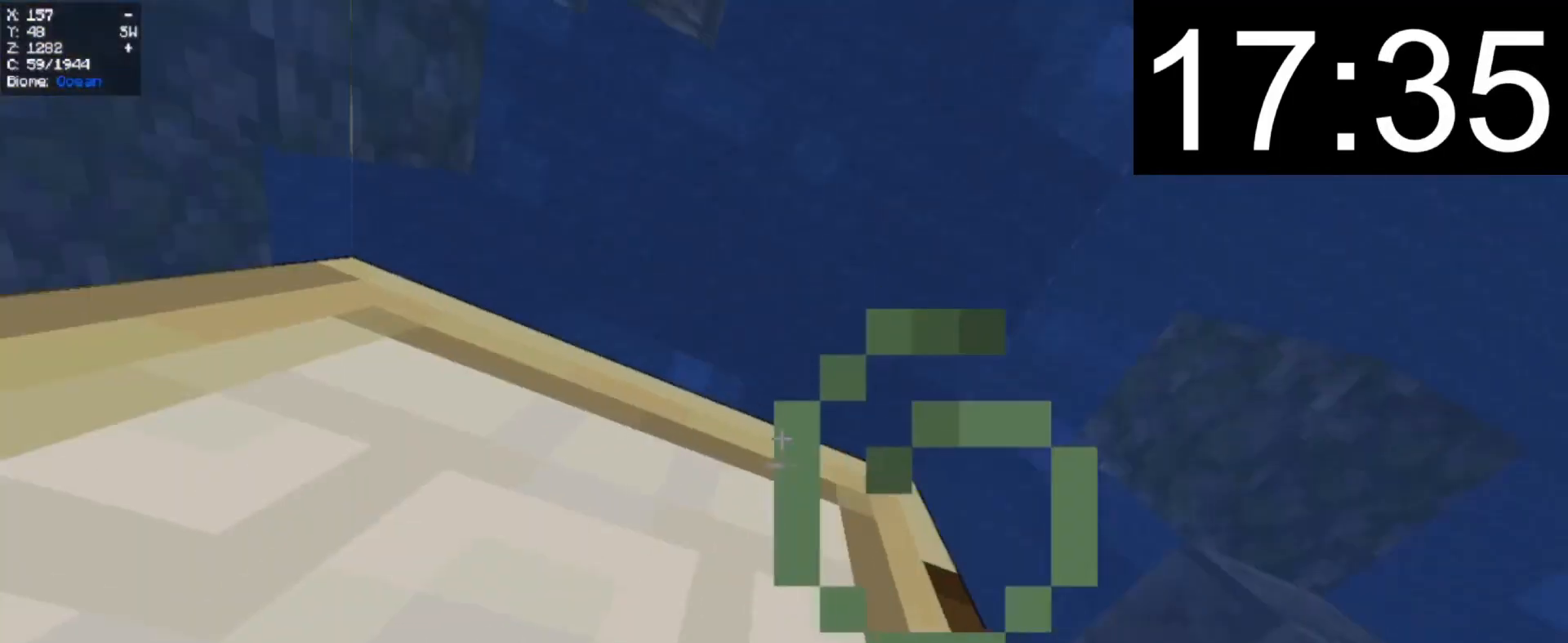
{"keys": [], "mouse": ["right"], "events": [[200, "mouse_right", "down"]]}
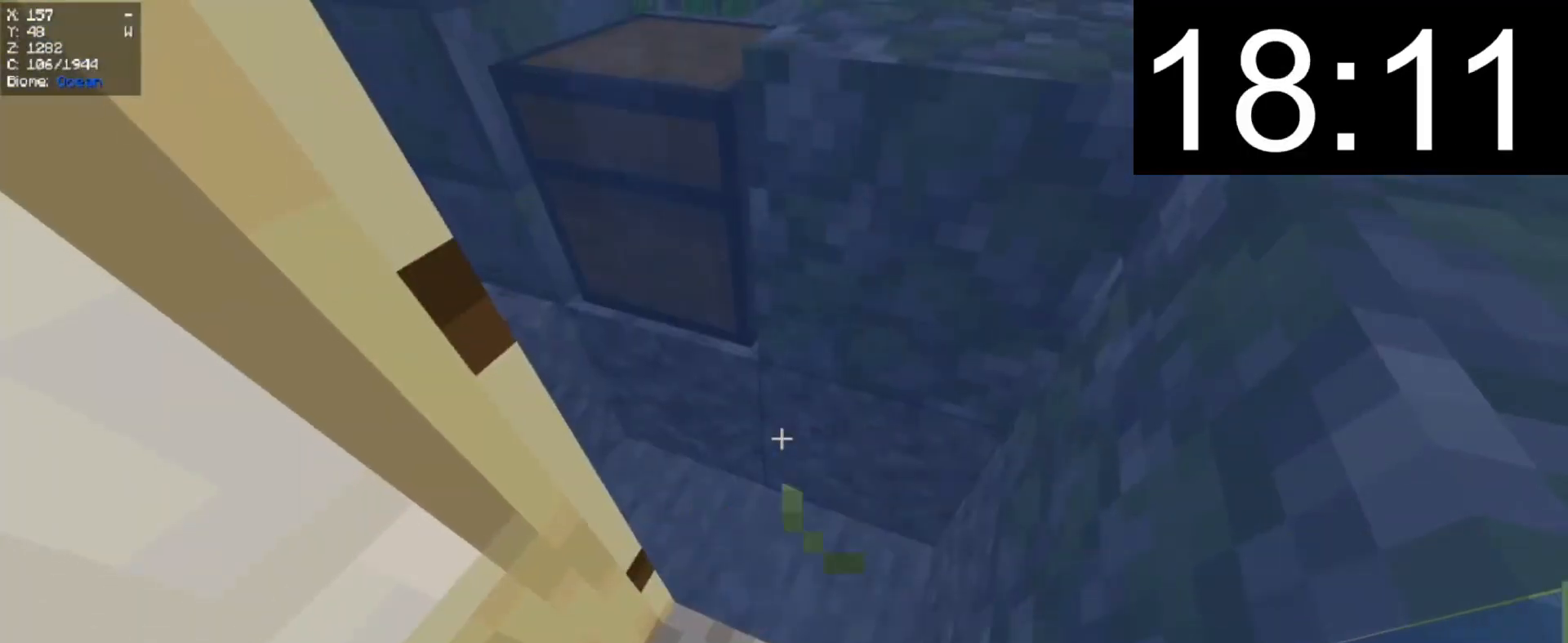
{"keys": [], "mouse": ["right"], "events": []}
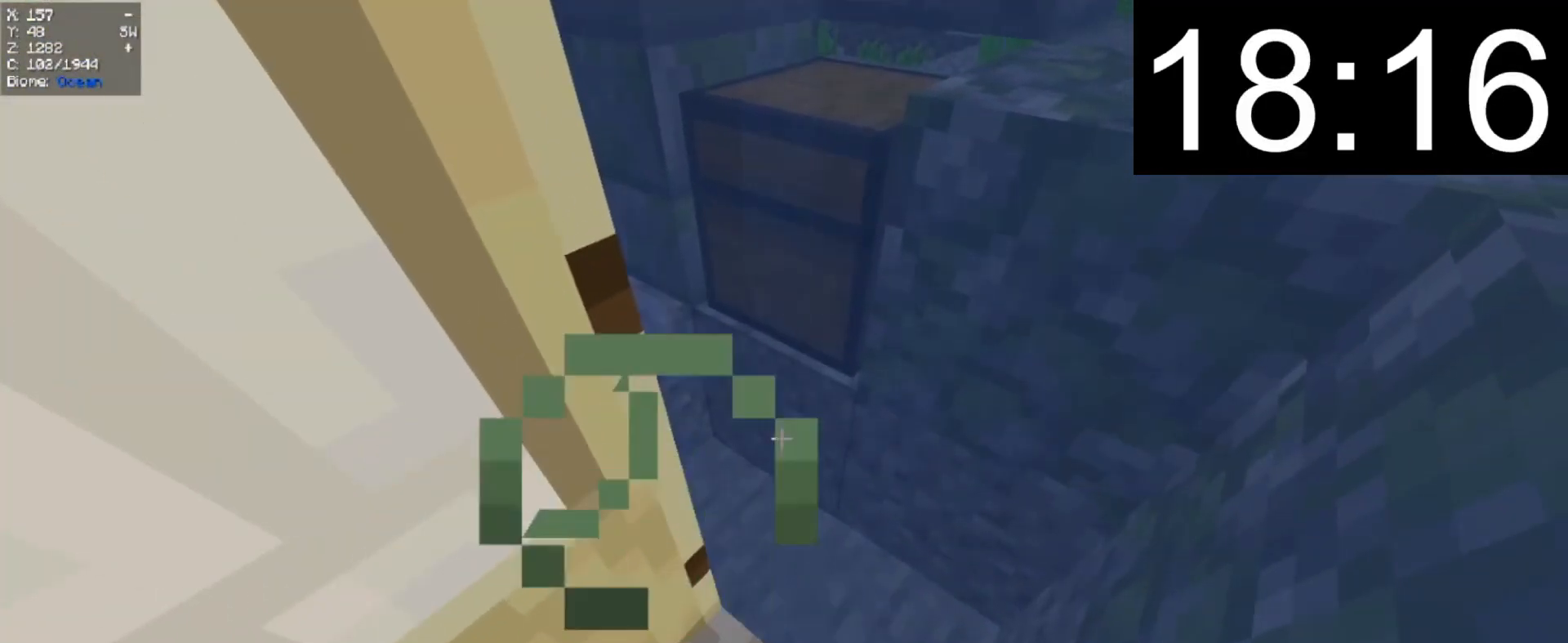
{"keys": ["w"], "mouse": ["right"], "events": [[360, "w", "down"]]}
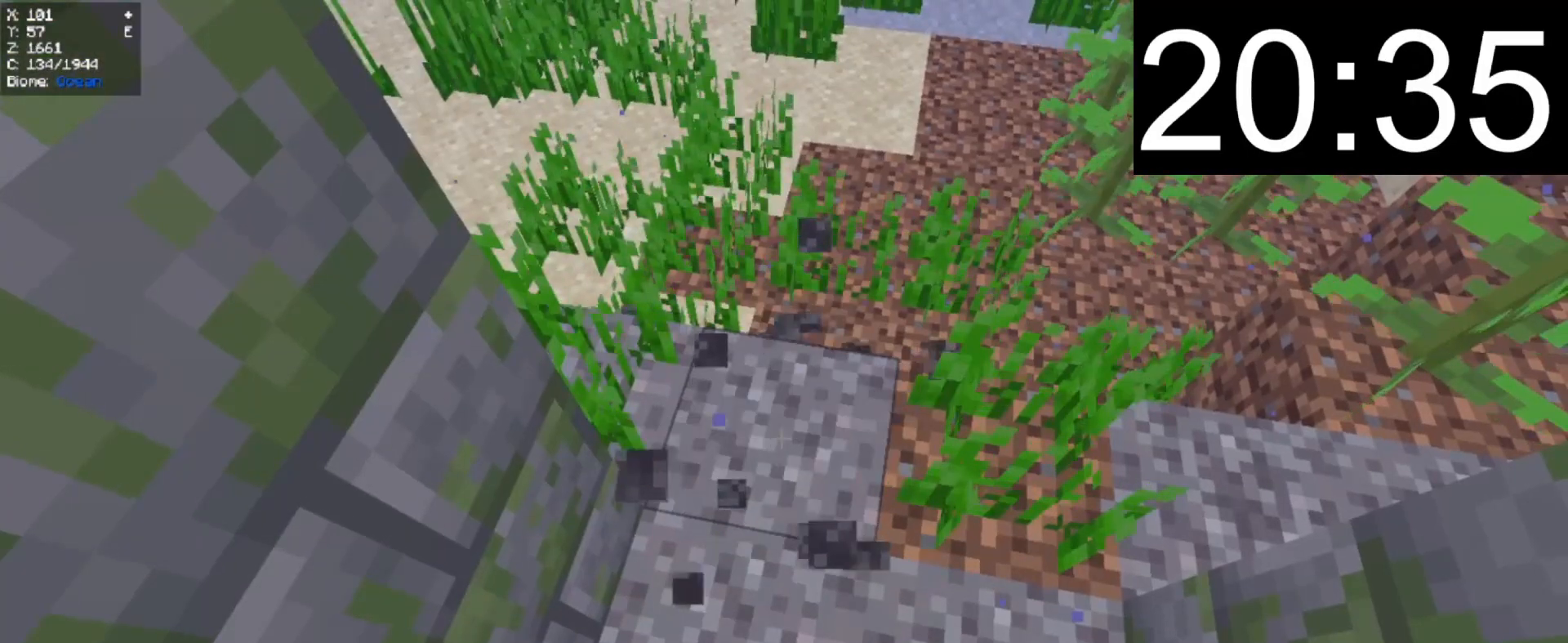
{"keys": ["d"], "mouse": ["right"], "events": [[180, "mouse_right", "up"], [280, "mouse_right", "down"], [280, "w", "up"], [420, "d", "down"]]}
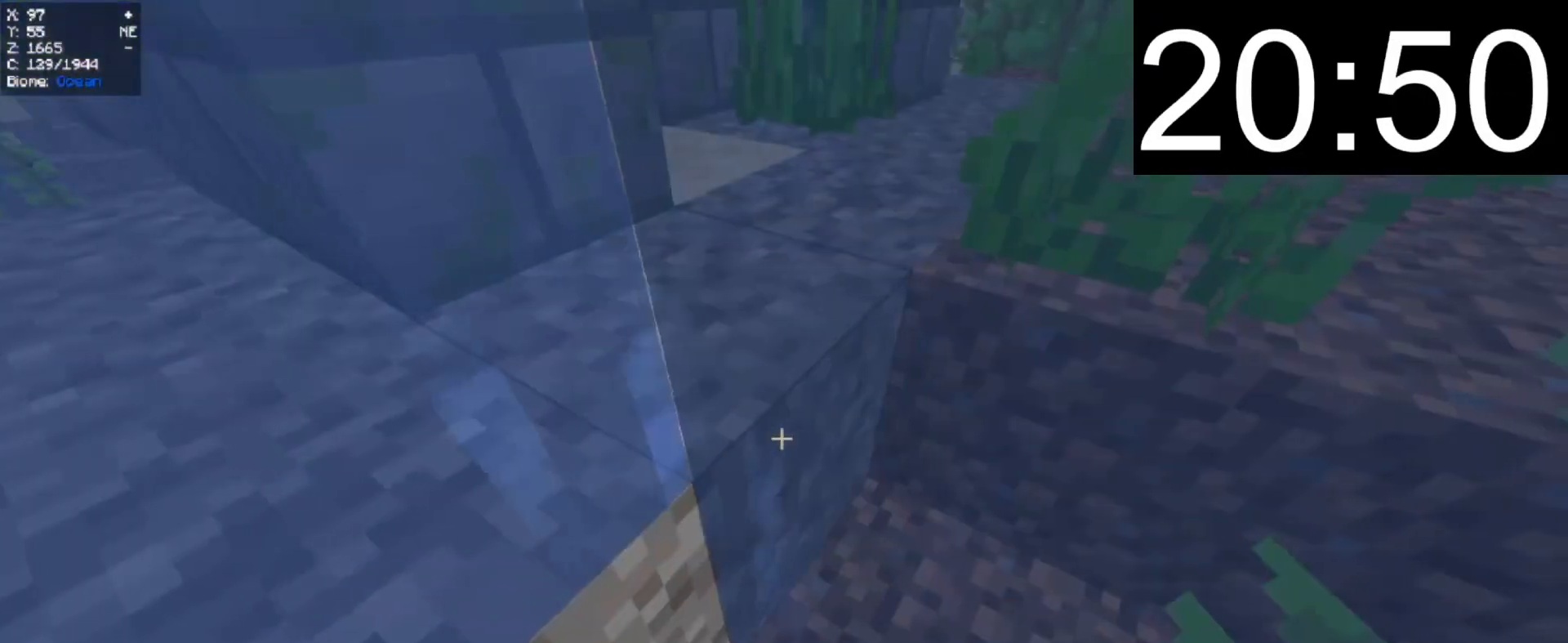
{"keys": ["d"], "mouse": ["right"], "events": [[100, "d", "up"], [440, "d", "down"]]}
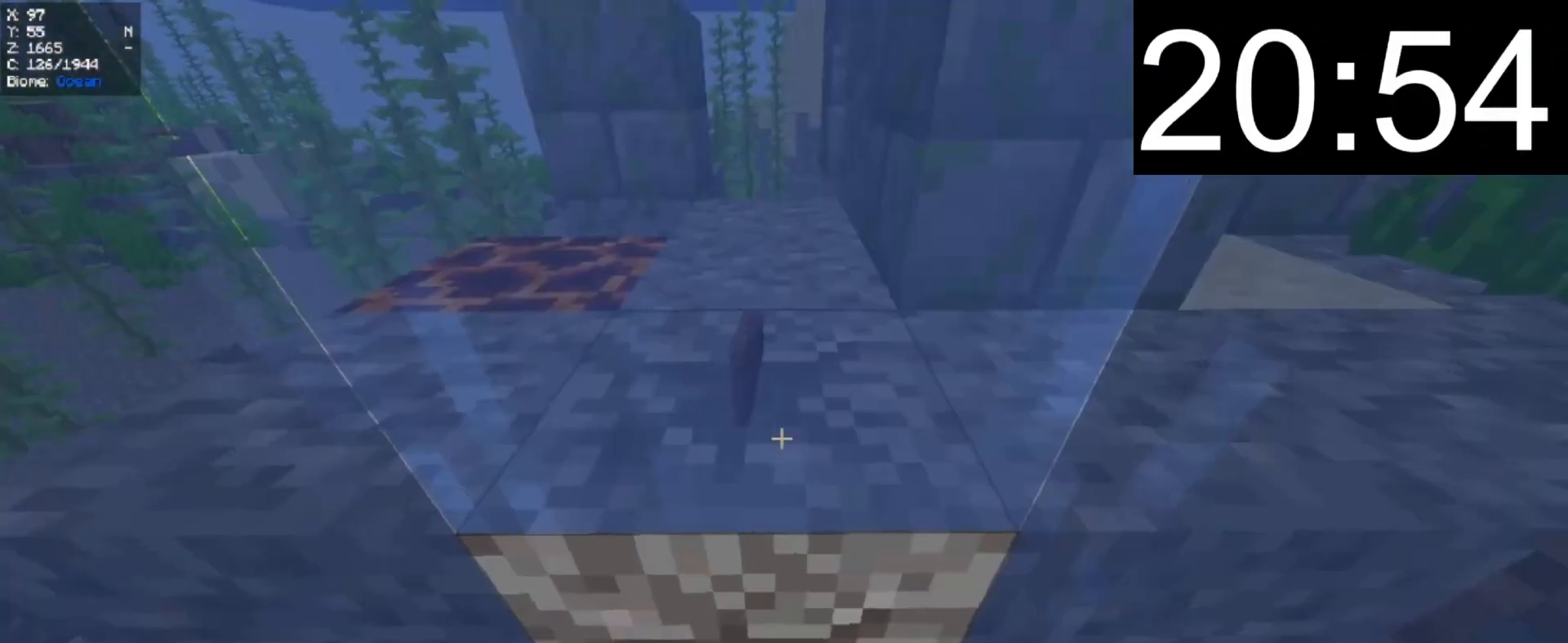
{"keys": [], "mouse": ["right"], "events": [[40, "d", "up"]]}